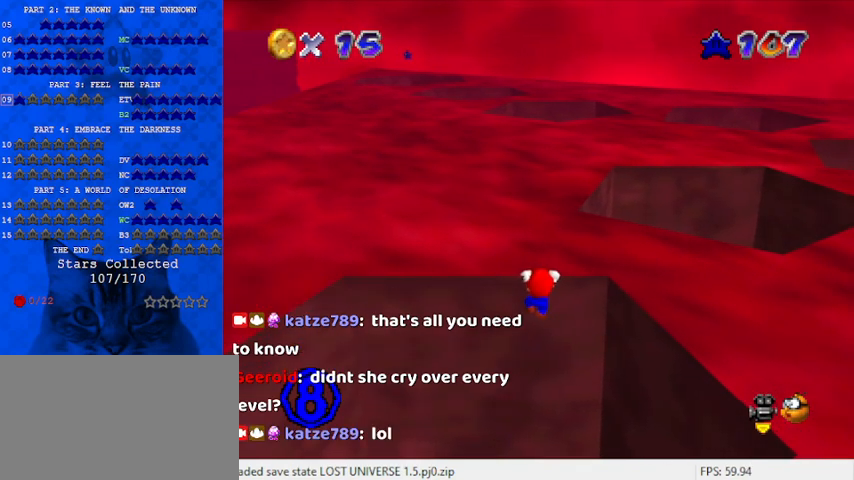
Gameplay with keyboard; each line is a JSON object with the keys held at the frame after it. "events" lists presses ("down") and releases ("up") of "a", "c", "ctrl", "d", "down", "left", "return", "right", "s", "shift", "up", "w", "x" and "y" between this image and that frame as [ms after this image, input, new state], when the widget could be followed in between. No other keys are recorded. Mouse input is not recorded.
{"keys": [], "events": []}
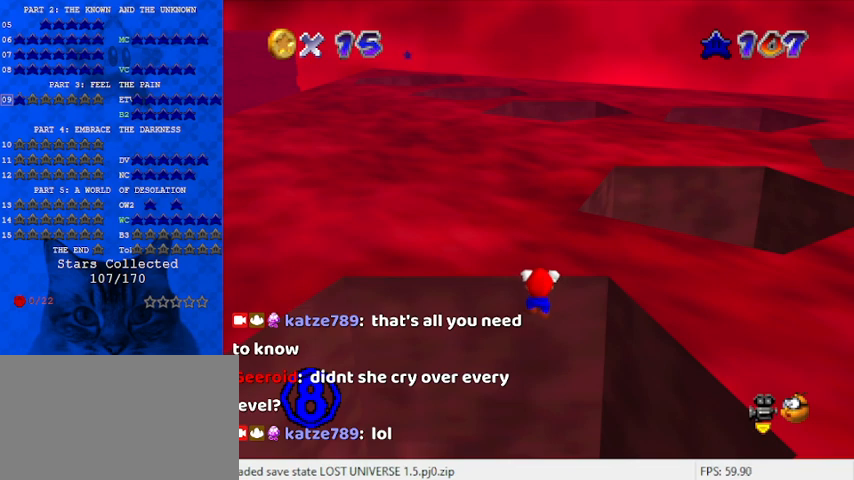
{"keys": [], "events": [[233, "a", "down"], [333, "a", "up"], [400, "a", "down"], [500, "a", "up"]]}
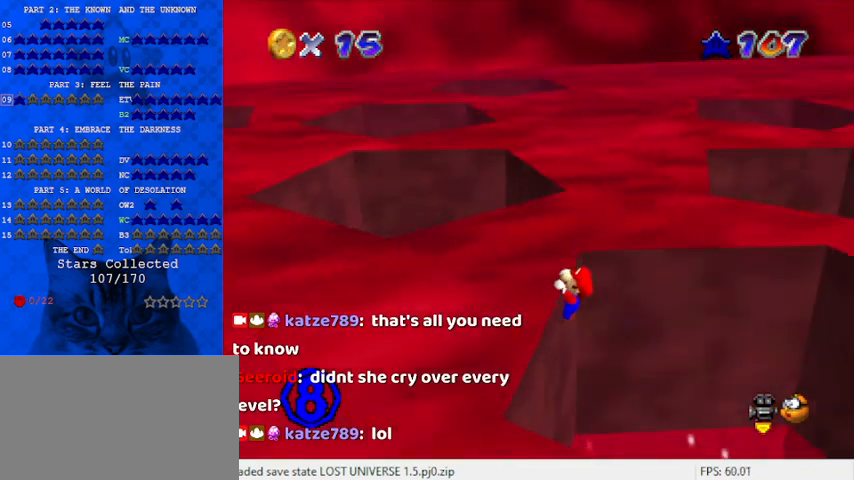
{"keys": [], "events": [[200, "left", "down"], [267, "left", "up"]]}
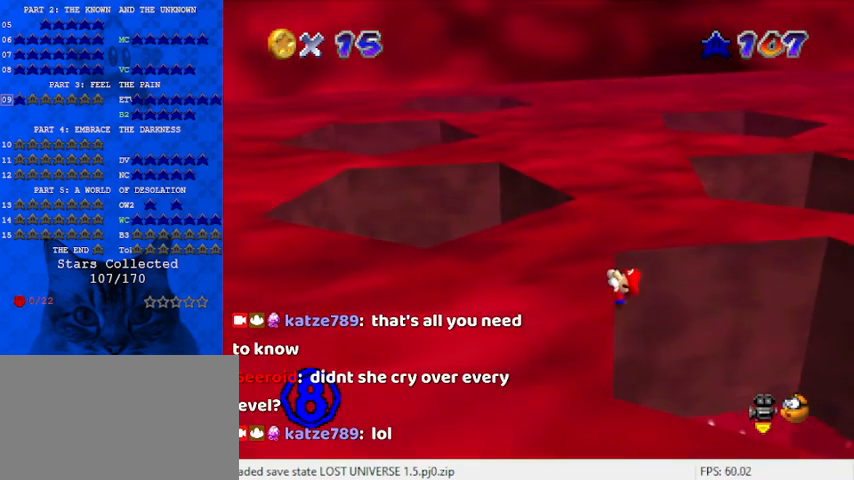
{"keys": [], "events": []}
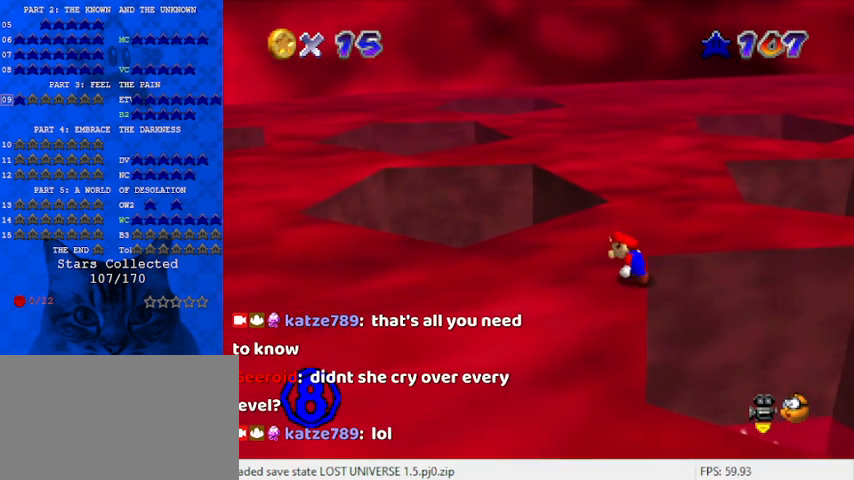
{"keys": ["shift"], "events": [[200, "shift", "down"], [300, "right", "down"], [433, "right", "up"]]}
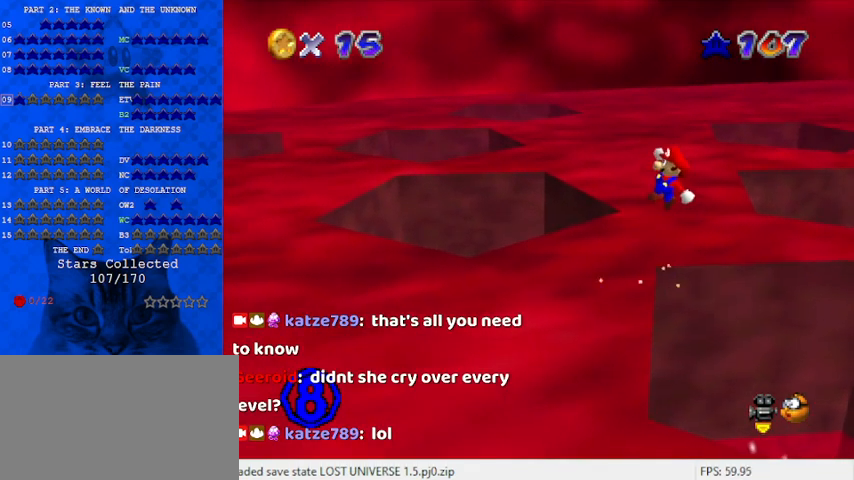
{"keys": ["left"], "events": [[167, "up", "down"], [300, "left", "down"], [433, "shift", "up"], [500, "up", "up"]]}
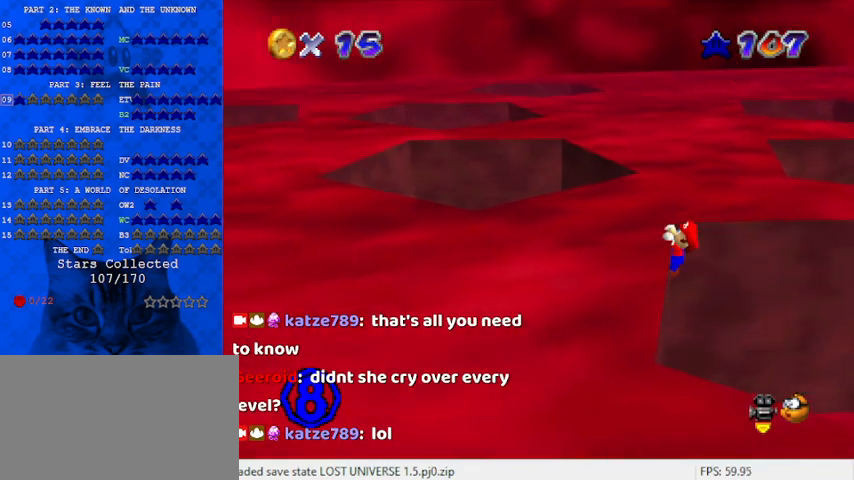
{"keys": [], "events": [[100, "left", "up"], [200, "d", "down"], [233, "d", "up"], [333, "d", "down"], [400, "d", "up"]]}
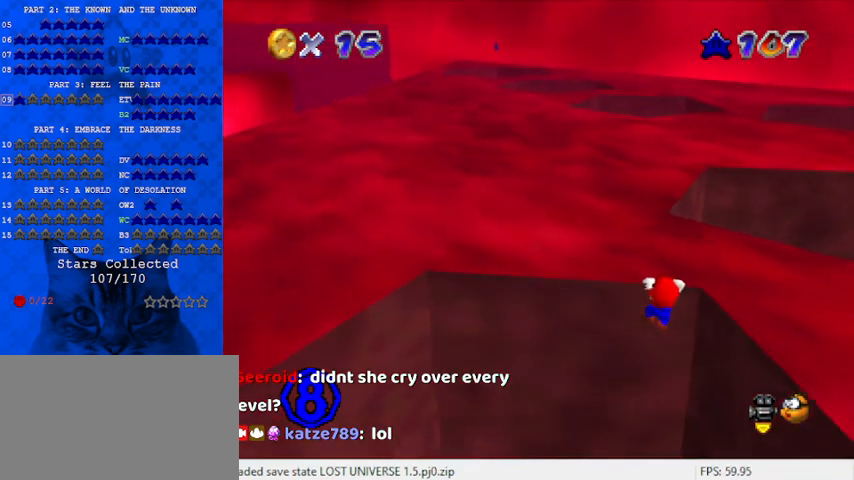
{"keys": [], "events": [[233, "up", "down"], [367, "up", "up"]]}
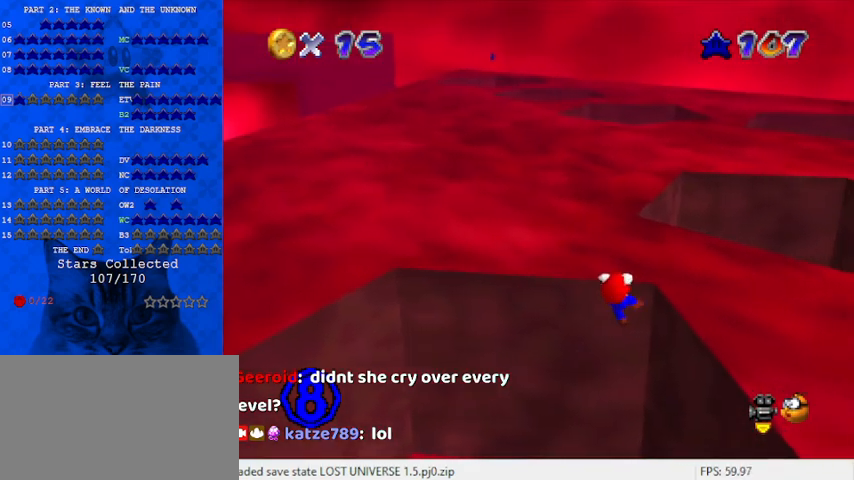
{"keys": [], "events": []}
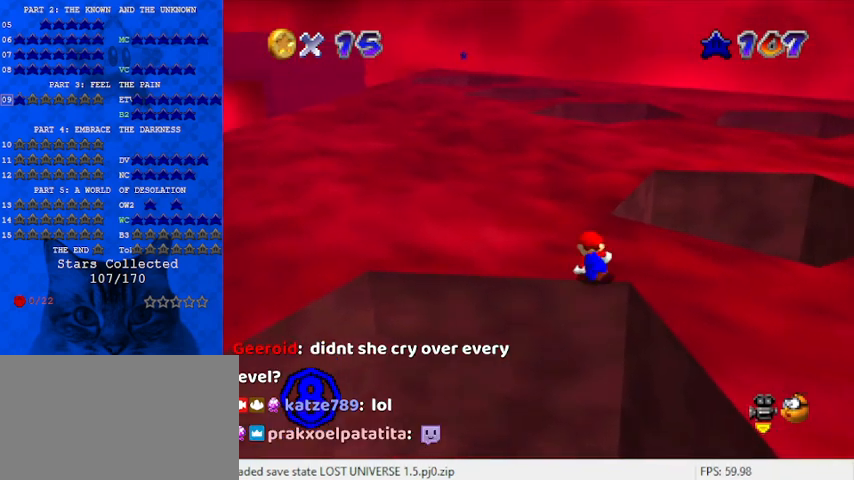
{"keys": ["shift", "up"], "events": [[333, "shift", "down"], [367, "up", "down"]]}
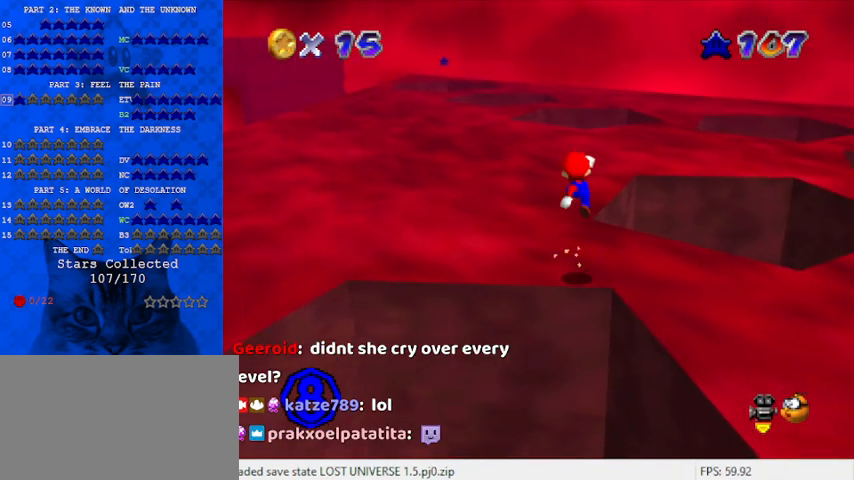
{"keys": ["ctrl", "right", "shift", "up"], "events": [[200, "right", "down"], [367, "ctrl", "down"]]}
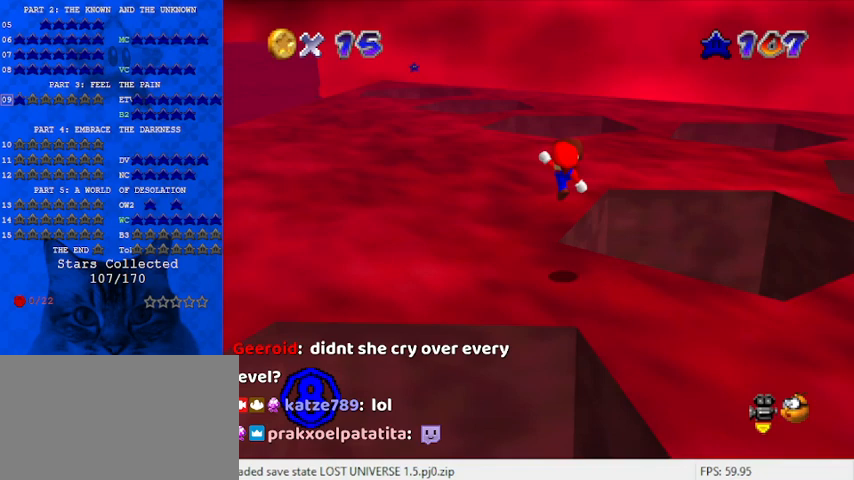
{"keys": ["down"], "events": [[200, "ctrl", "up"], [200, "shift", "up"], [300, "up", "up"], [367, "c", "down"], [467, "down", "down"], [500, "c", "up"], [500, "right", "up"]]}
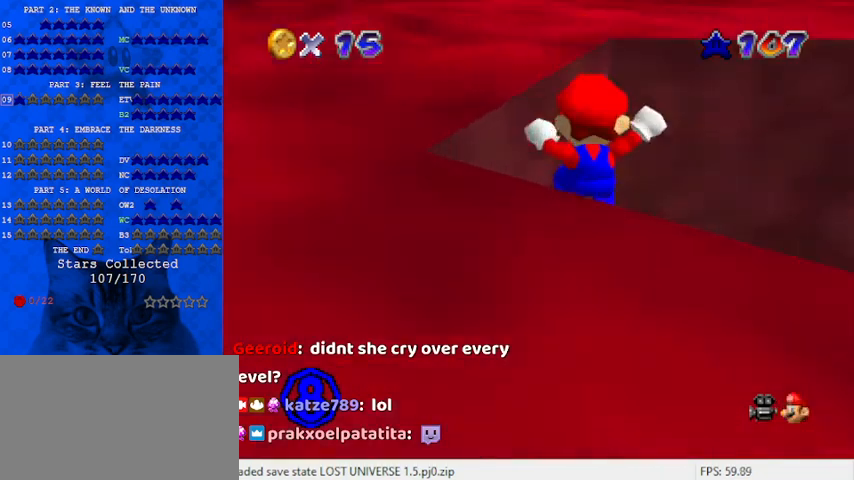
{"keys": [], "events": [[67, "left", "down"], [200, "down", "up"], [233, "left", "up"]]}
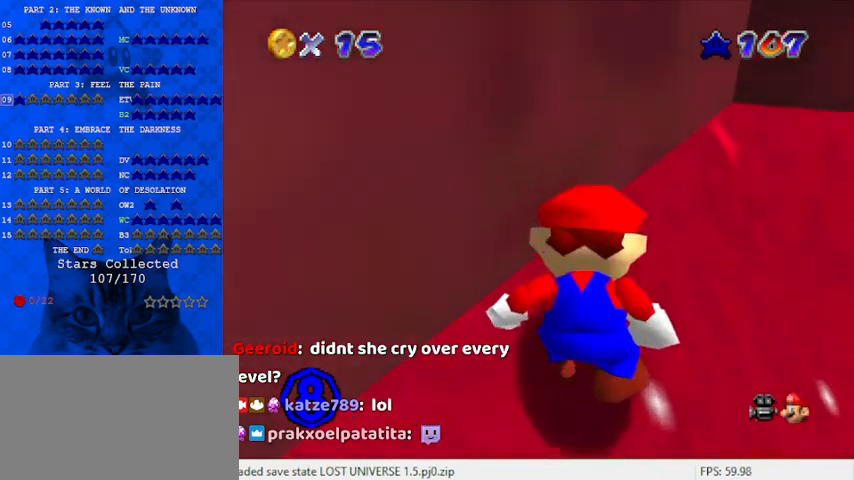
{"keys": [], "events": [[33, "c", "down"], [167, "c", "up"]]}
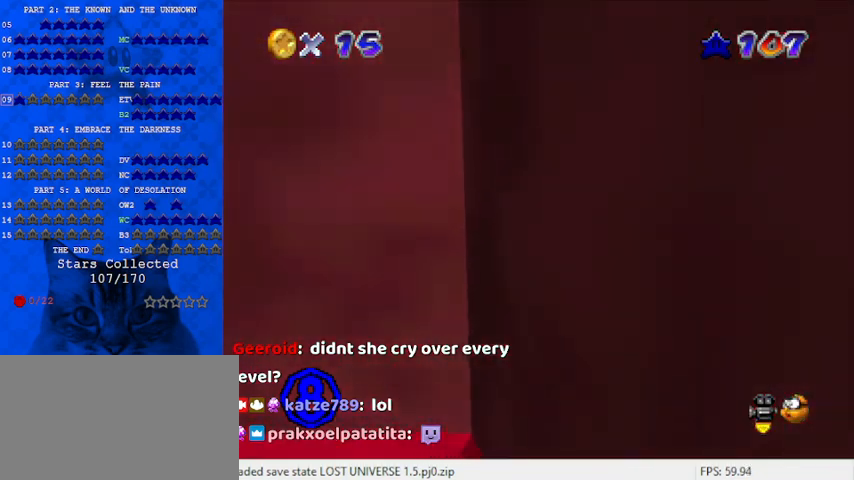
{"keys": [], "events": []}
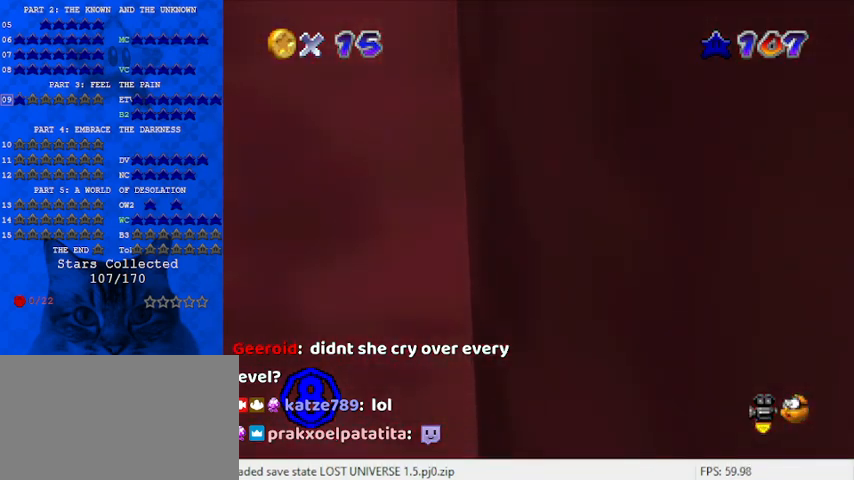
{"keys": [], "events": []}
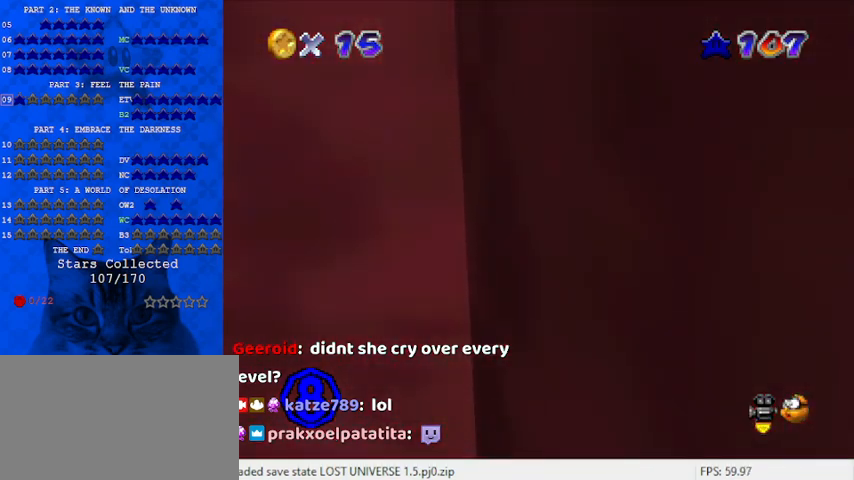
{"keys": [], "events": []}
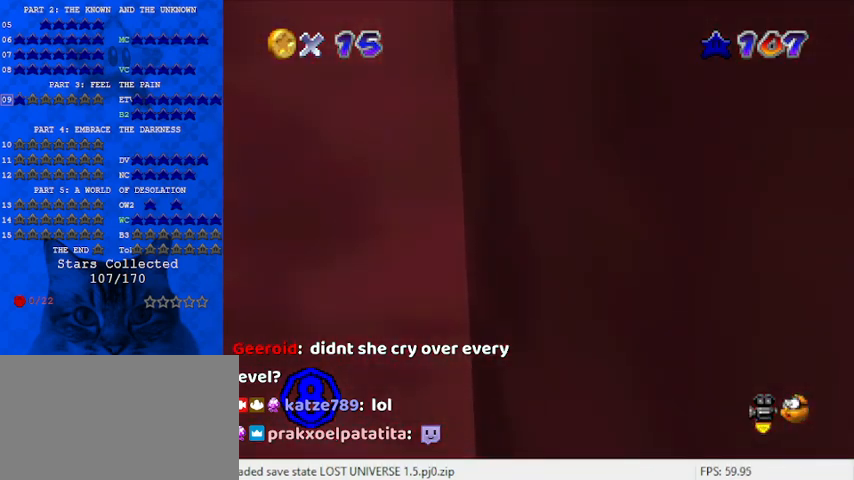
{"keys": ["shift"], "events": [[133, "a", "down"], [267, "a", "up"], [500, "shift", "down"]]}
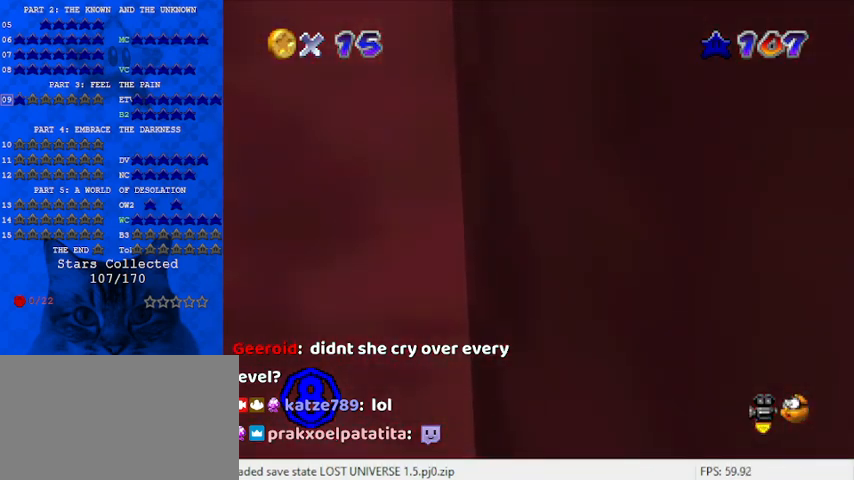
{"keys": [], "events": [[500, "shift", "up"]]}
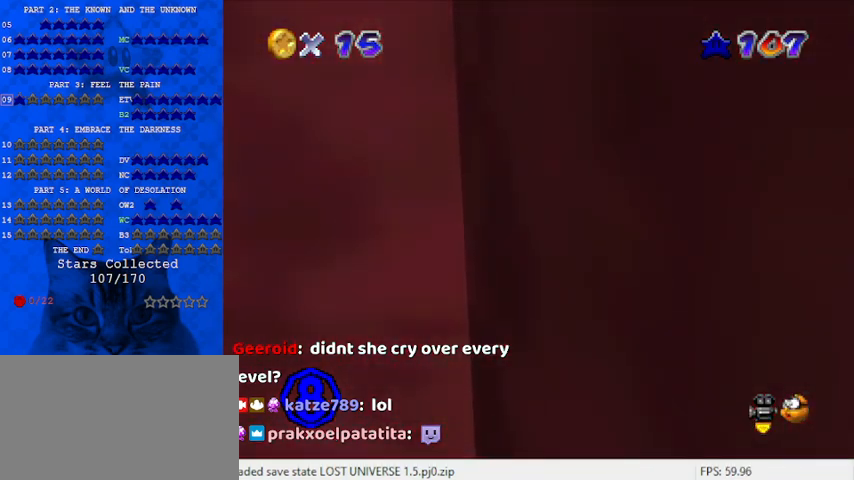
{"keys": [], "events": [[100, "return", "down"], [200, "return", "up"]]}
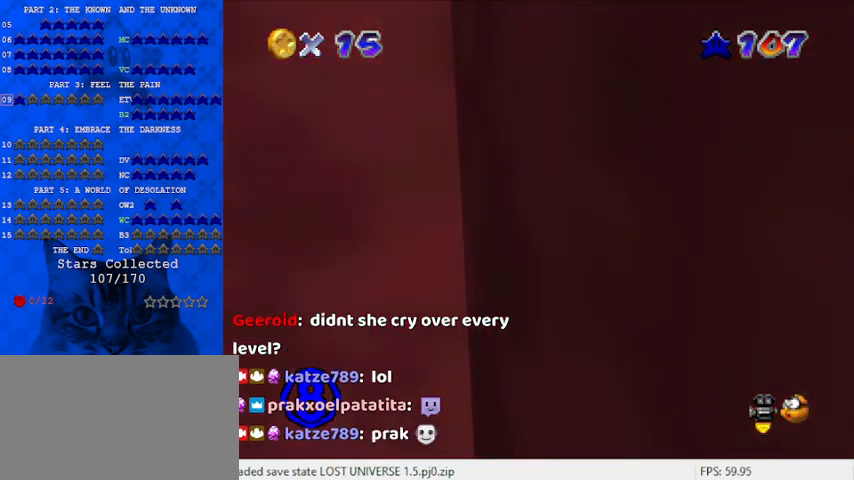
{"keys": [], "events": []}
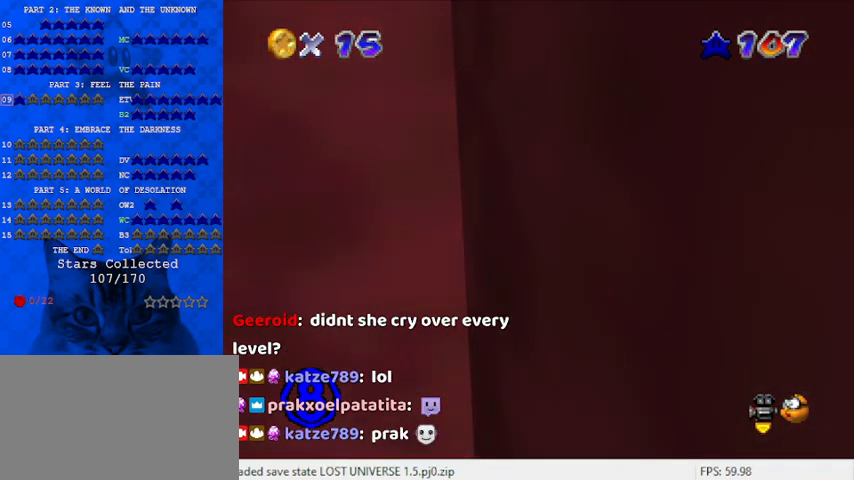
{"keys": ["right"], "events": [[167, "a", "down"], [300, "a", "up"], [433, "right", "down"]]}
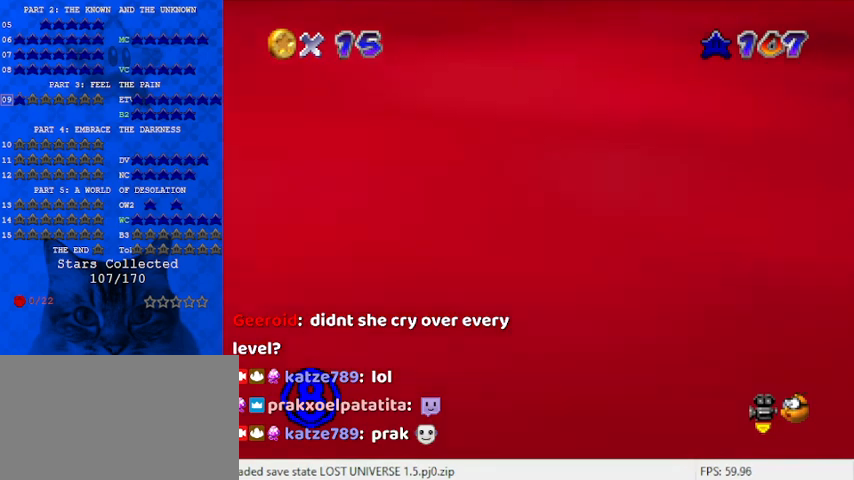
{"keys": ["c", "right", "up"], "events": [[167, "up", "down"], [267, "c", "down"], [367, "c", "up"], [467, "c", "down"]]}
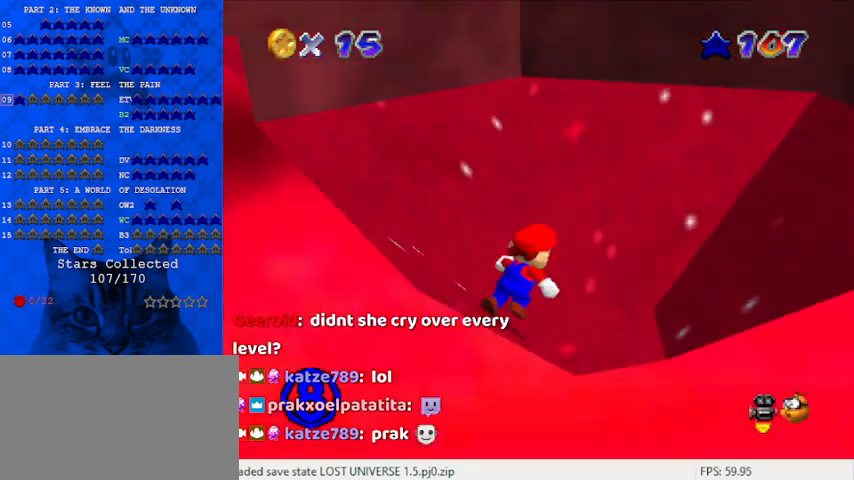
{"keys": [], "events": [[33, "up", "up"], [100, "c", "up"], [200, "right", "up"]]}
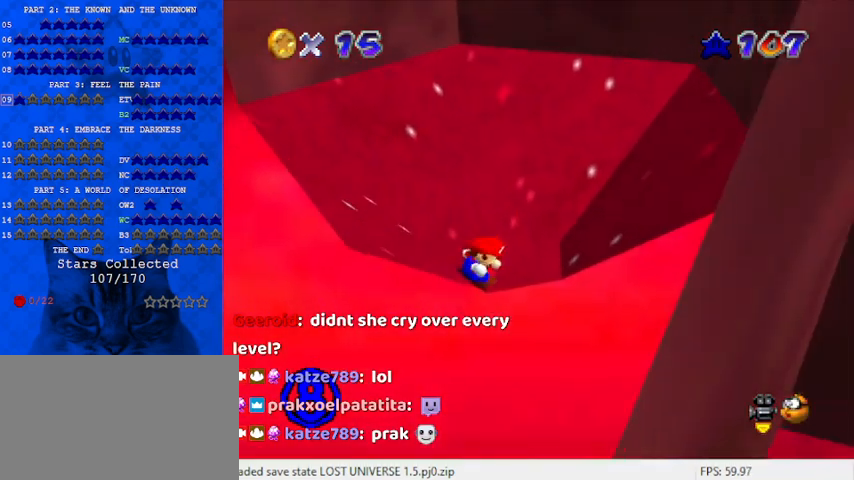
{"keys": [], "events": []}
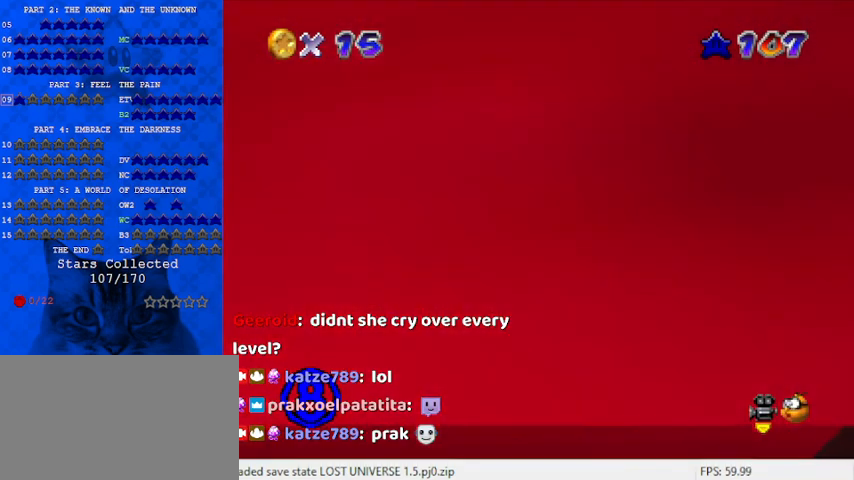
{"keys": [], "events": [[100, "up", "down"], [300, "up", "up"], [300, "w", "down"], [367, "w", "up"]]}
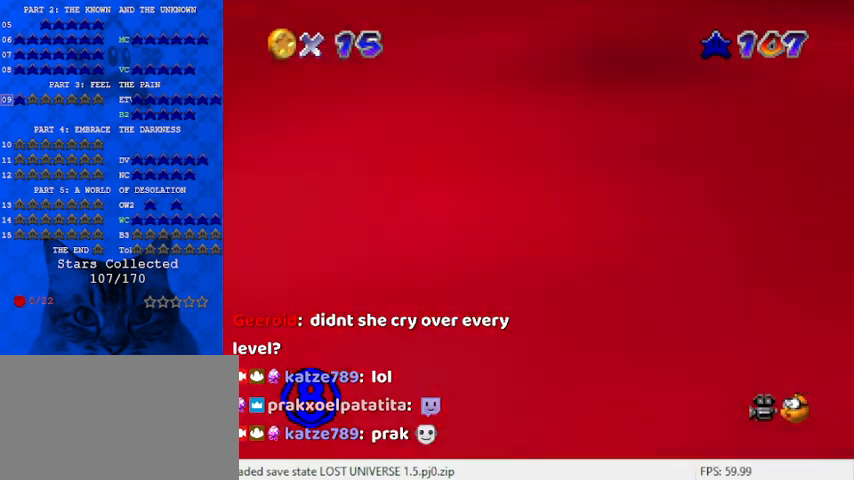
{"keys": [], "events": [[33, "c", "down"], [100, "c", "up"], [167, "c", "down"], [267, "c", "up"]]}
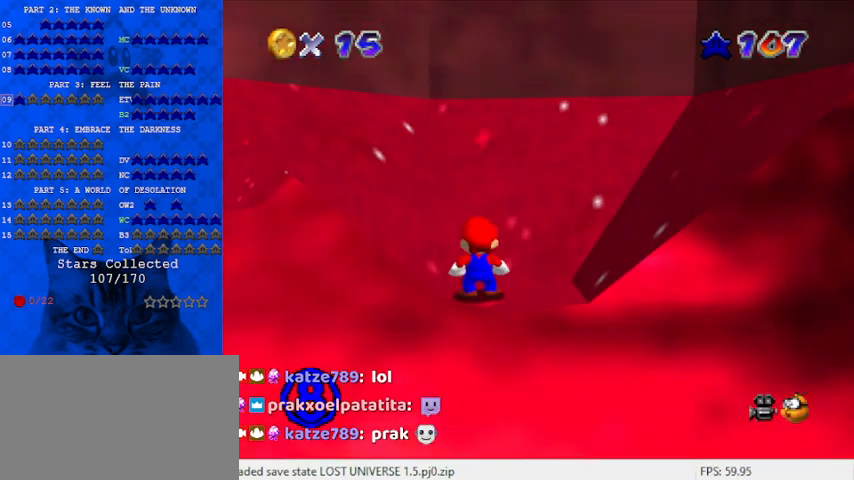
{"keys": ["up"], "events": [[33, "right", "down"], [200, "down", "down"], [267, "down", "up"], [300, "left", "down"], [333, "right", "up"], [400, "d", "down"], [400, "up", "down"], [500, "d", "up"], [500, "left", "up"]]}
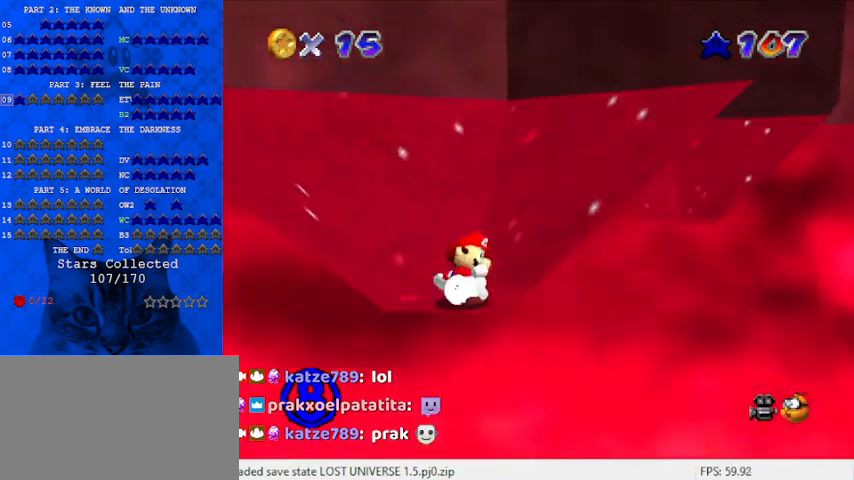
{"keys": ["a", "shift", "up"], "events": [[167, "shift", "down"], [267, "right", "down"], [467, "a", "down"], [500, "right", "up"]]}